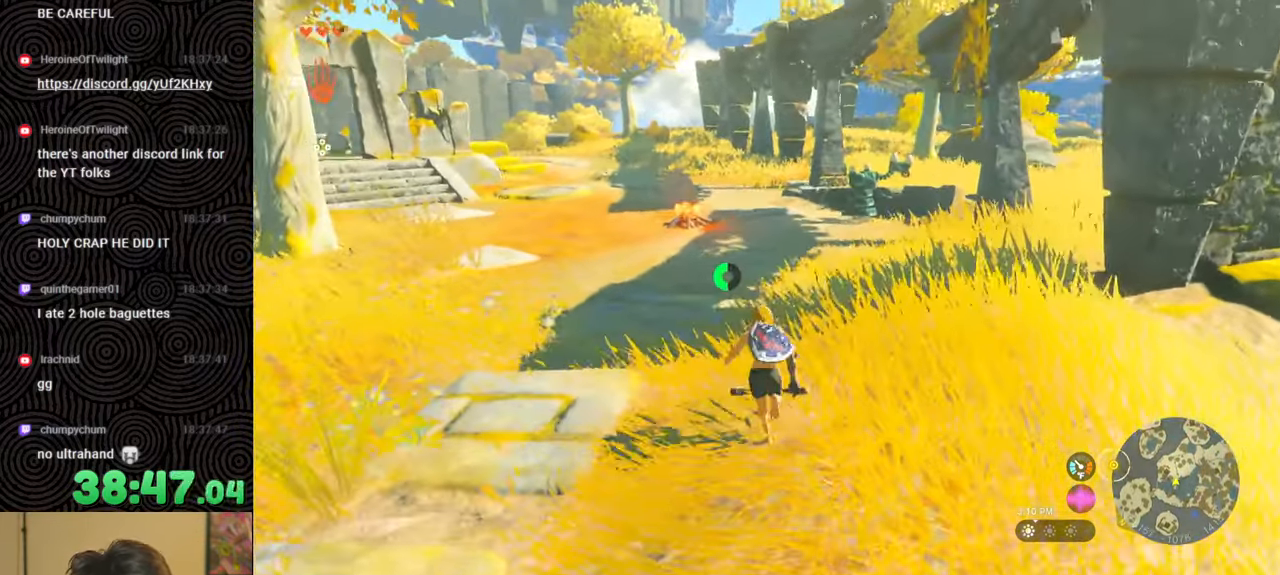
Gameplay with a controller (Nintendo layout); each line is a JSON object with the inputs held at the frame after it. "events" lists button and stick changes between this image and that frame as [ms after this image, input, new state], when the widget could be followed in between. Not read: L3 R3.
{"buttons": [], "left_stick": "up", "right_stick": "down-left", "events": []}
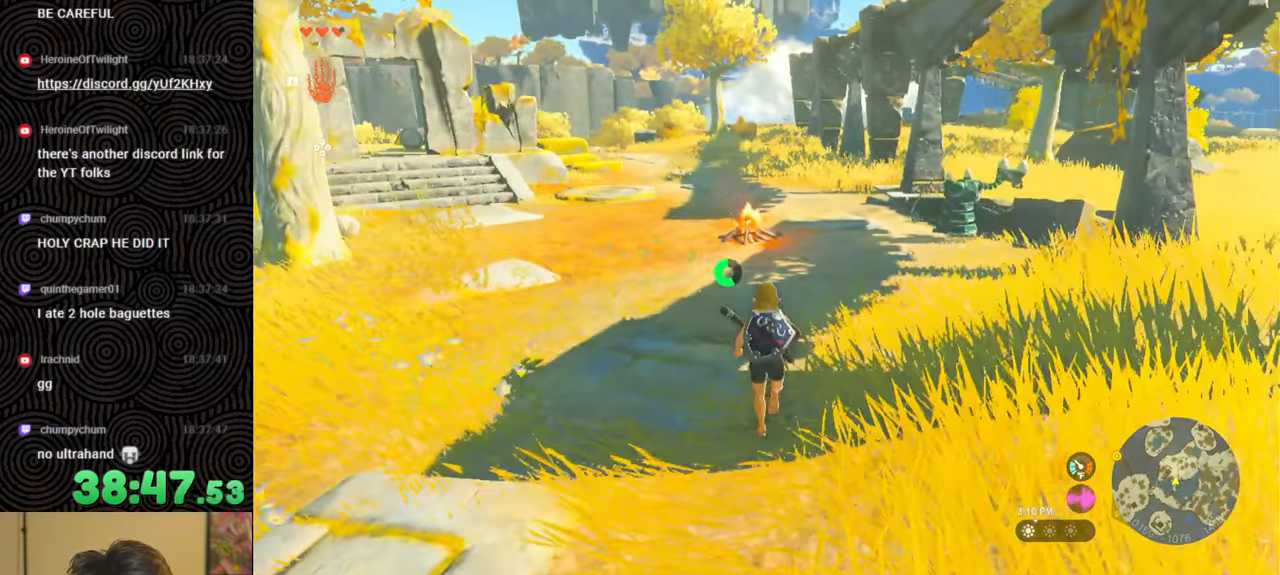
{"buttons": [], "left_stick": "up", "right_stick": "down-left", "events": []}
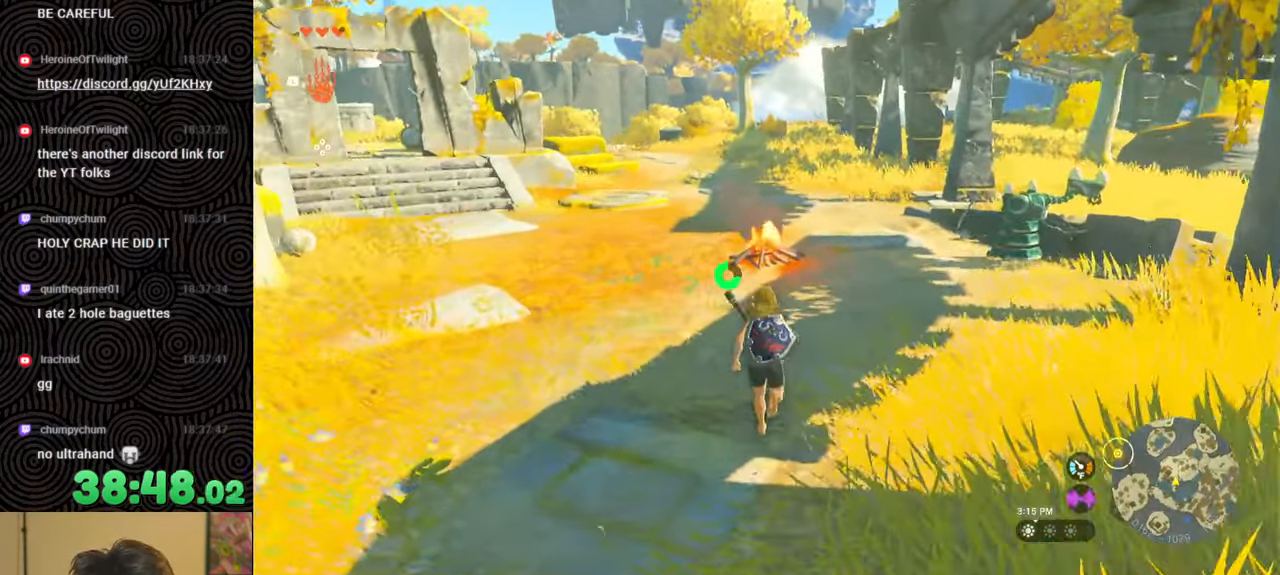
{"buttons": [], "left_stick": "up", "right_stick": "down-left", "events": []}
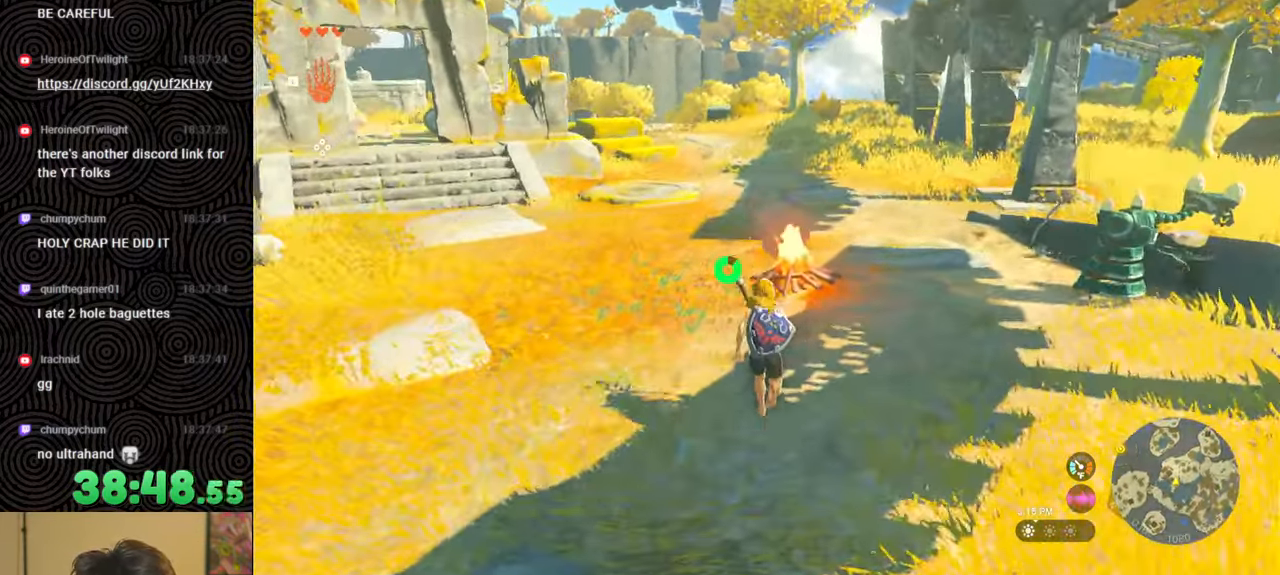
{"buttons": [], "left_stick": "up-right", "right_stick": "center", "events": [[134, "left_stick", "center"], [250, "right_stick", "center"], [417, "left_stick", "up-right"]]}
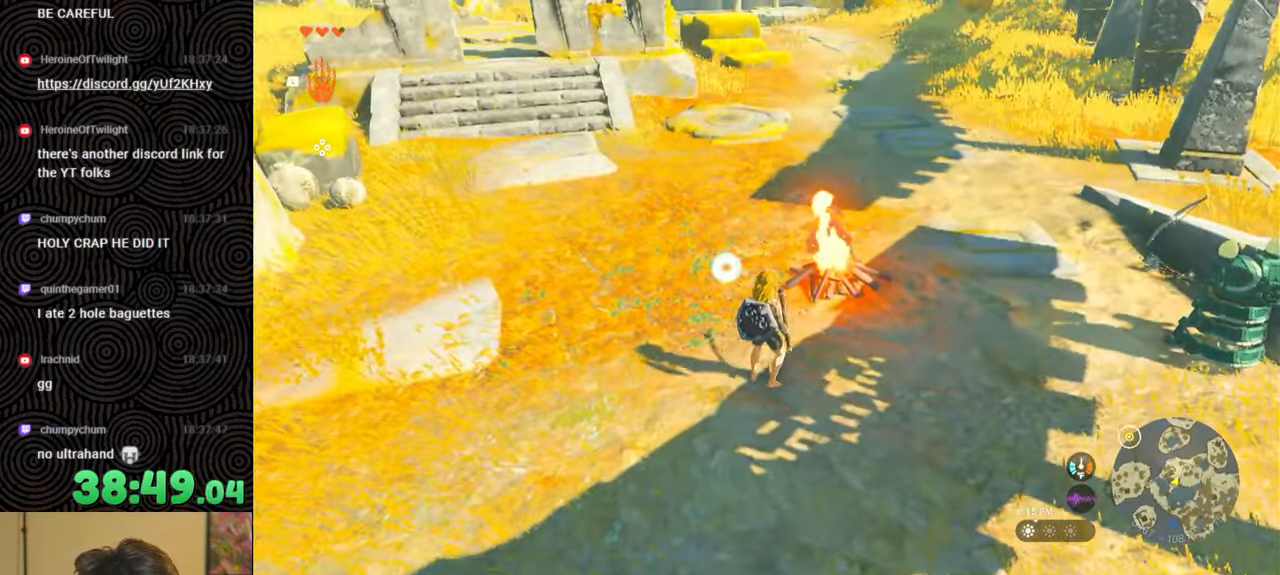
{"buttons": [], "left_stick": "center", "right_stick": "center", "events": [[417, "left_stick", "center"]]}
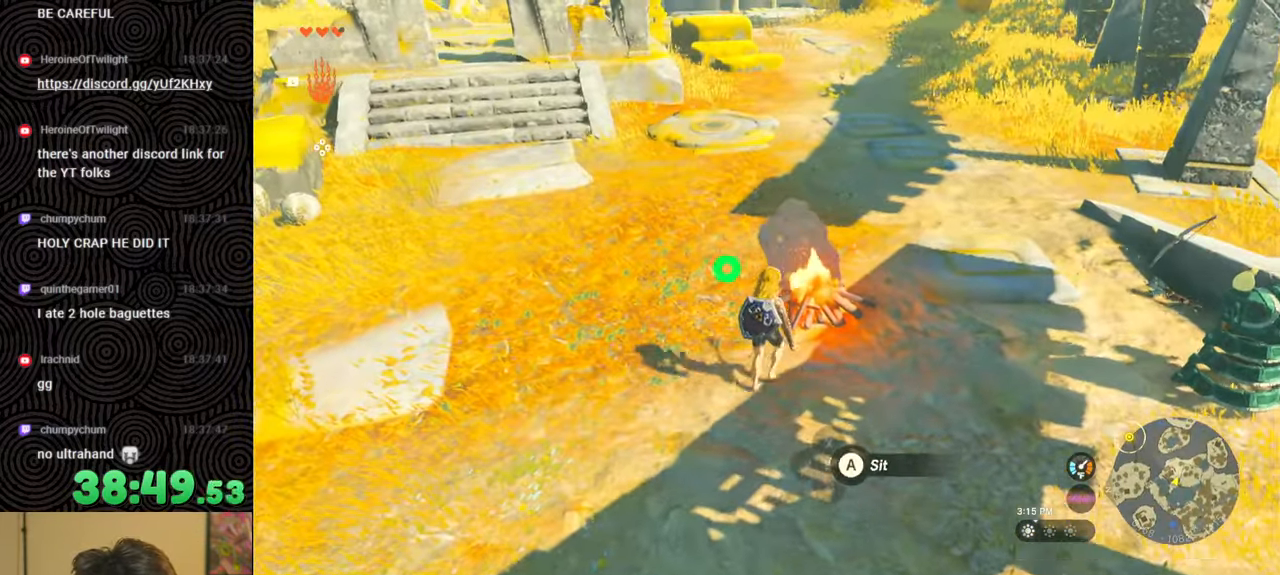
{"buttons": [], "left_stick": "center", "right_stick": "center", "events": [[217, "left_stick", "up-right"], [417, "left_stick", "center"]]}
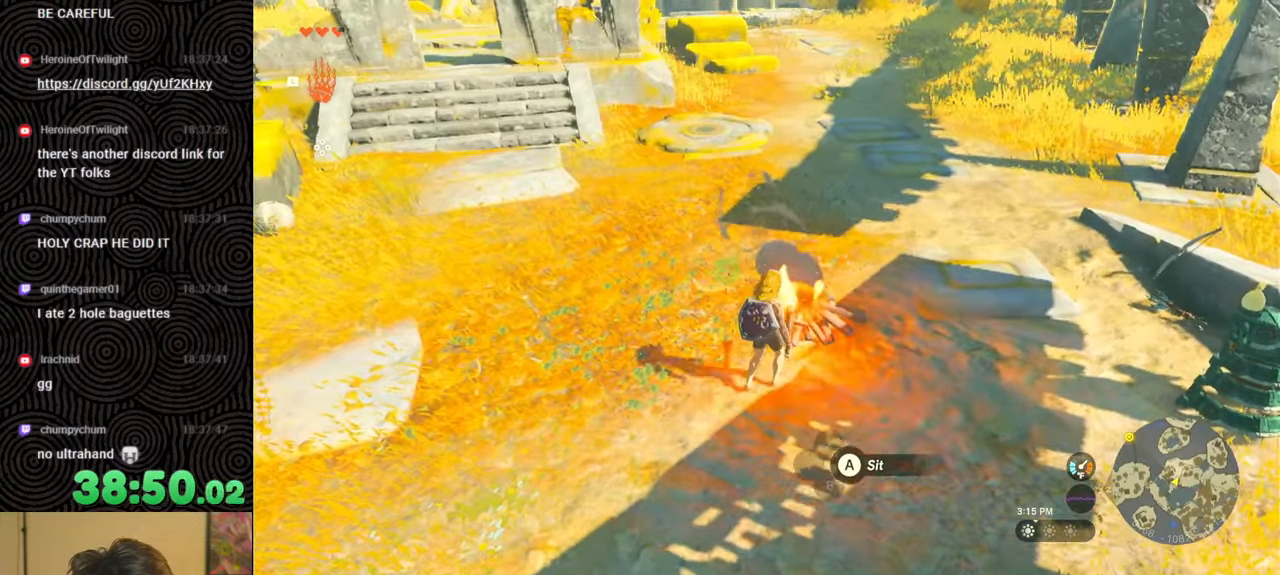
{"buttons": [], "left_stick": "center", "right_stick": "center", "events": []}
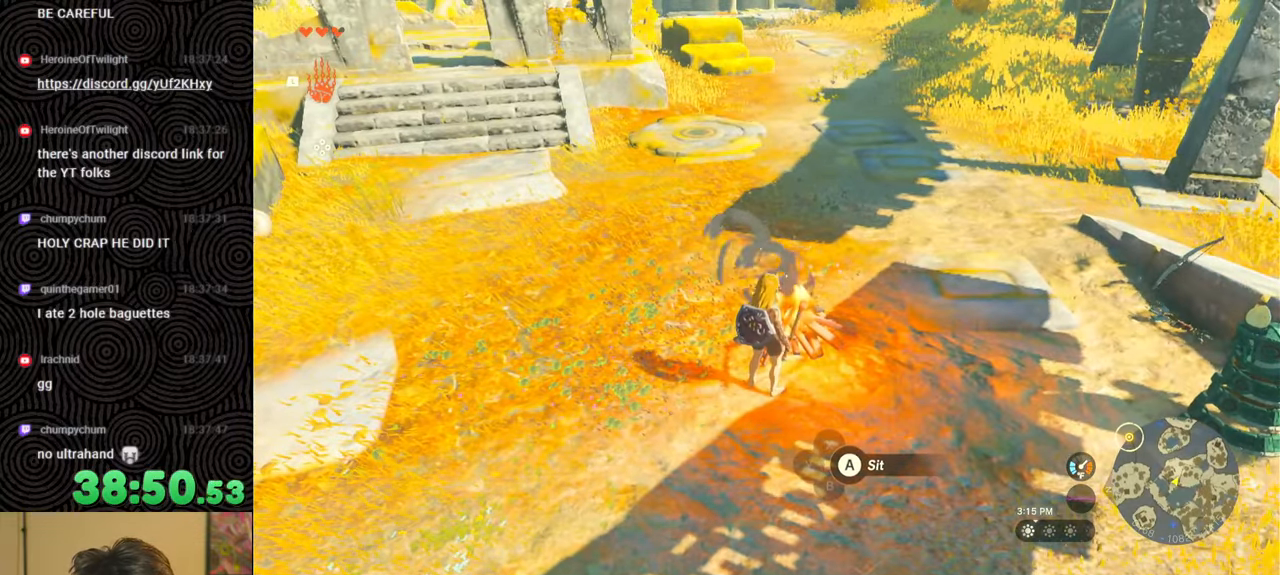
{"buttons": [], "left_stick": "up-left", "right_stick": "up-right", "events": [[134, "left_stick", "left"], [384, "right_stick", "up-right"], [417, "left_stick", "up-left"]]}
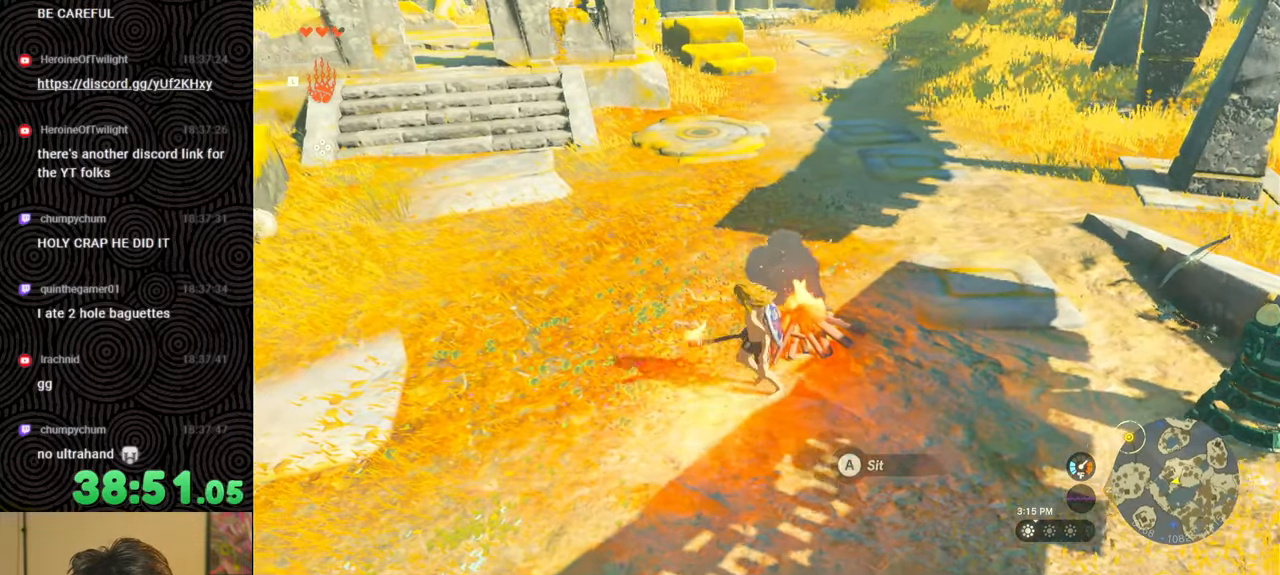
{"buttons": [], "left_stick": "up", "right_stick": "up-right", "events": [[317, "left_stick", "up"]]}
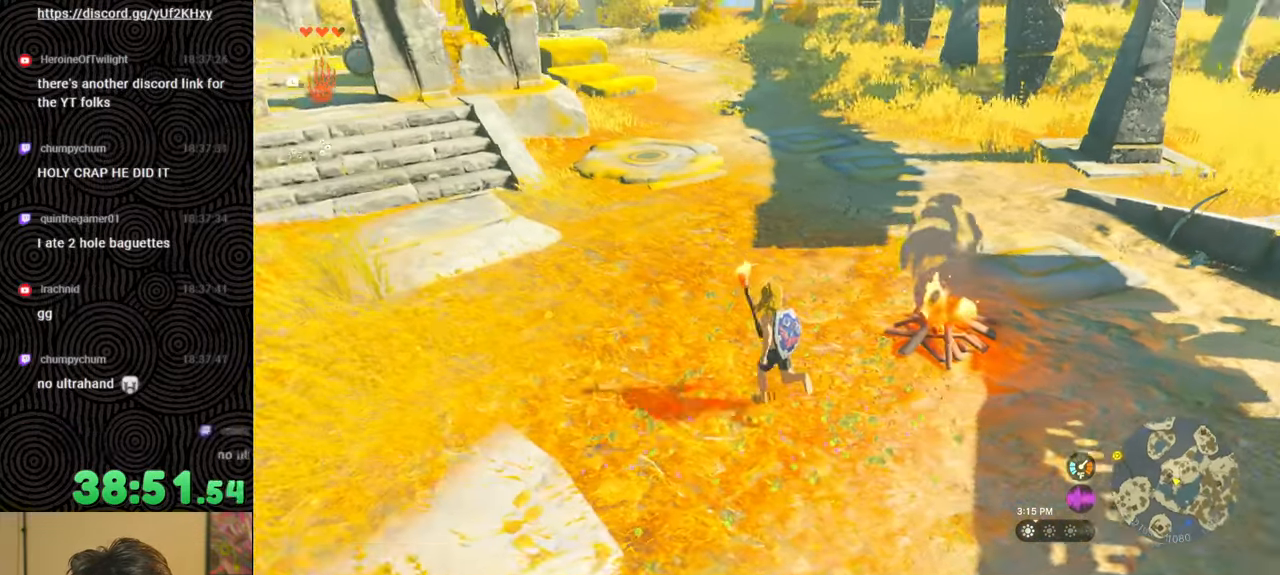
{"buttons": [], "left_stick": "up", "right_stick": "up-right", "events": []}
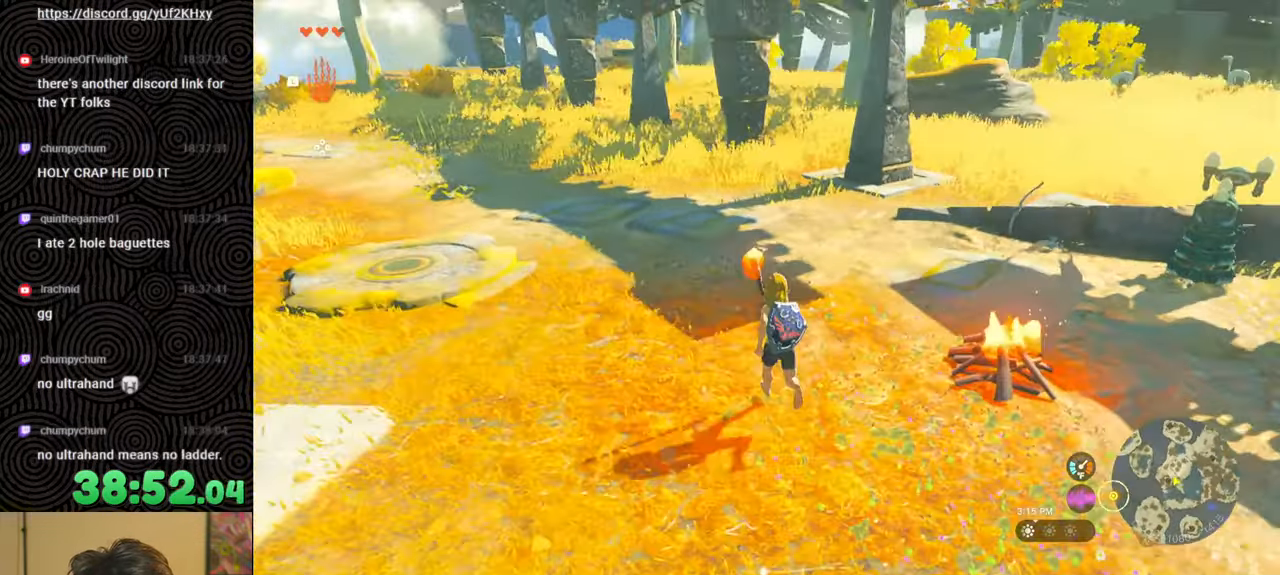
{"buttons": [], "left_stick": "up", "right_stick": "up-right", "events": []}
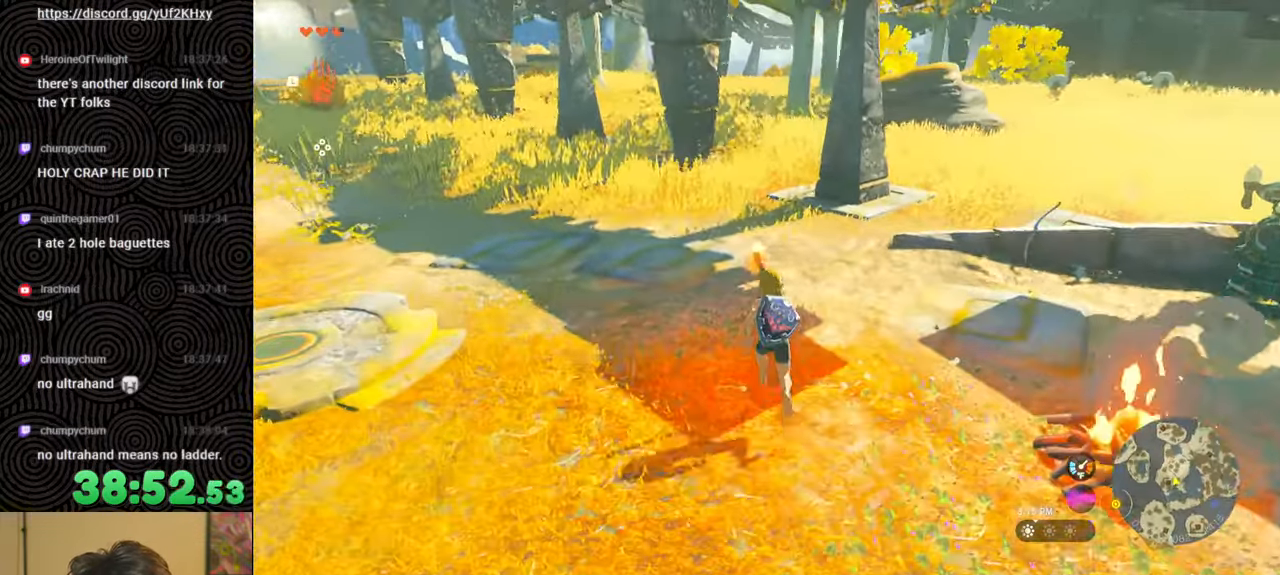
{"buttons": [], "left_stick": "up", "right_stick": "up-right", "events": []}
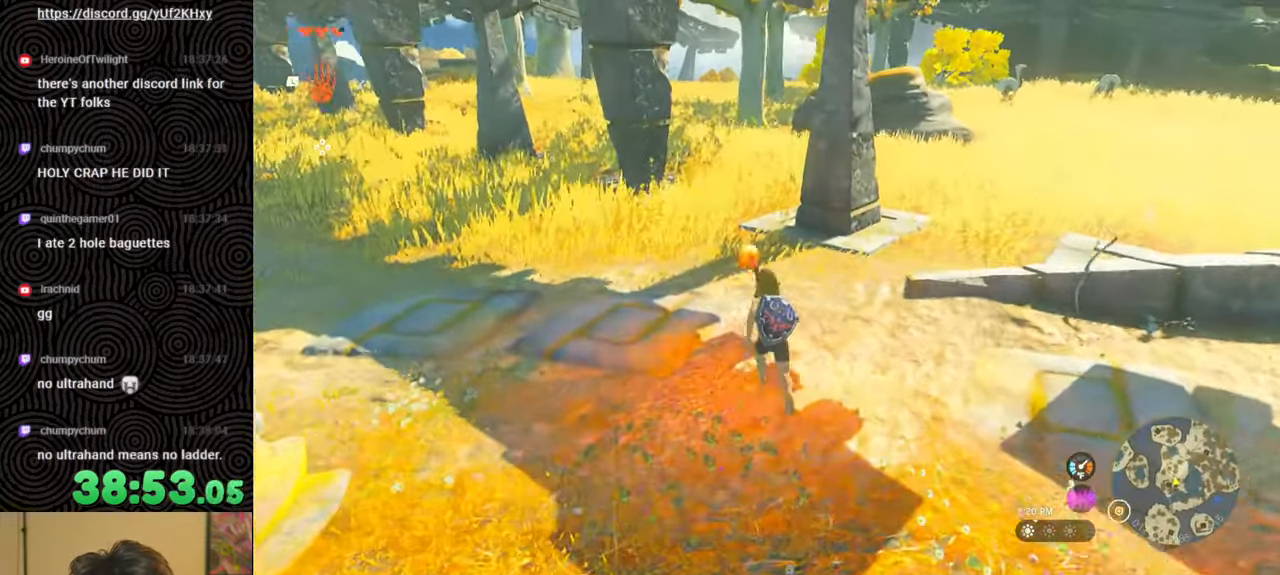
{"buttons": [], "left_stick": "up", "right_stick": "up-right", "events": []}
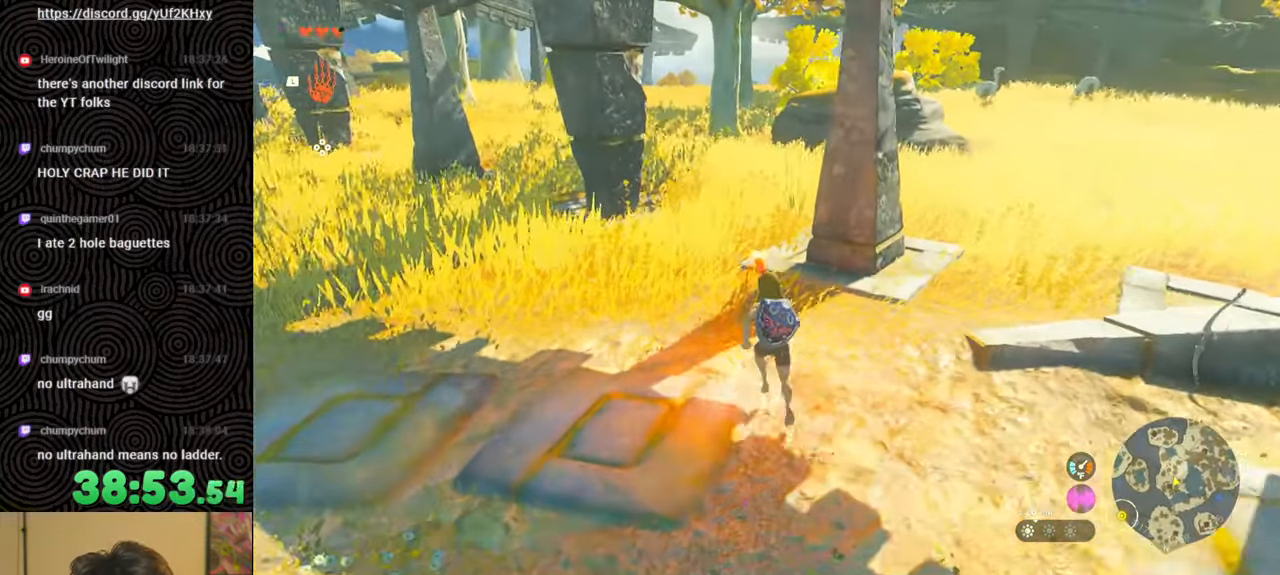
{"buttons": [], "left_stick": "up", "right_stick": "up-right", "events": []}
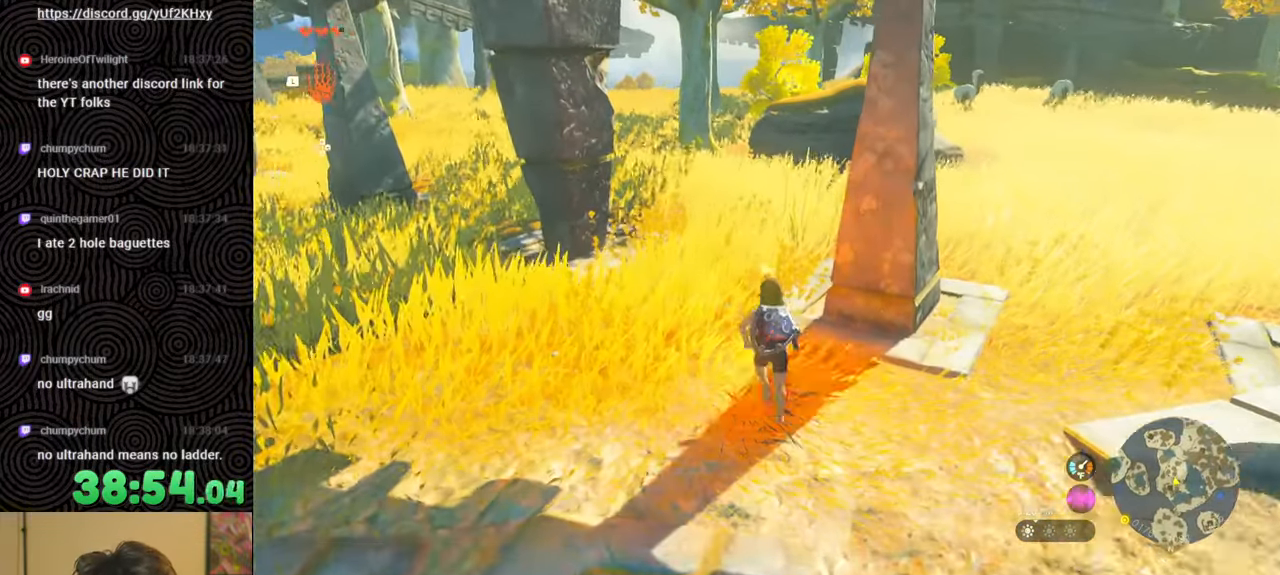
{"buttons": [], "left_stick": "up", "right_stick": "up-right", "events": []}
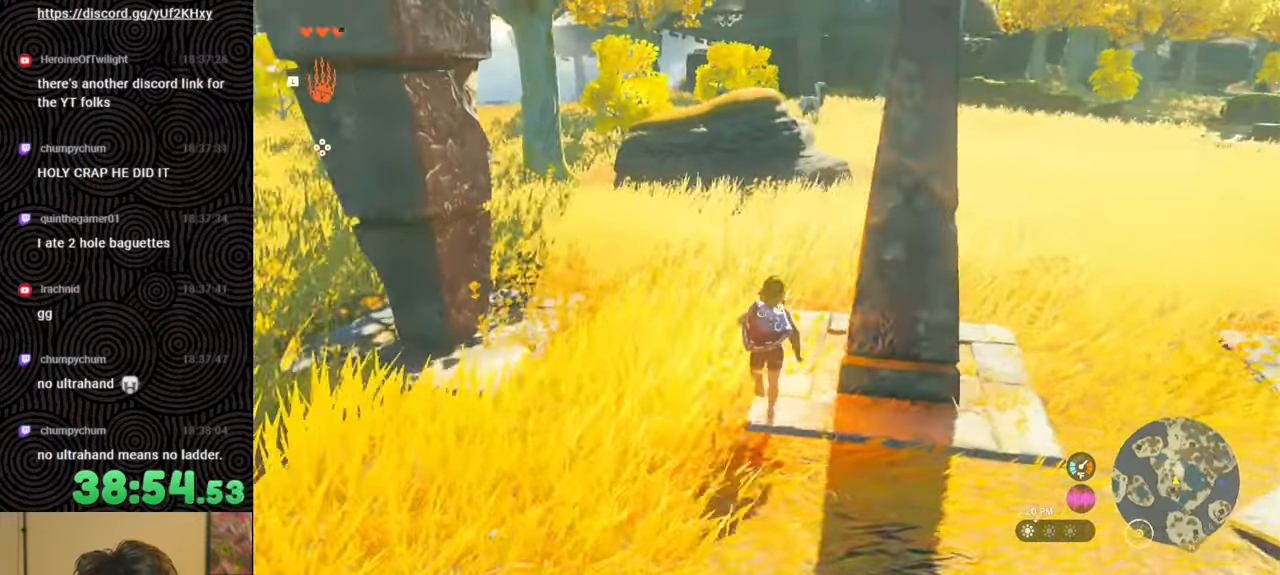
{"buttons": [], "left_stick": "up", "right_stick": "up-right", "events": []}
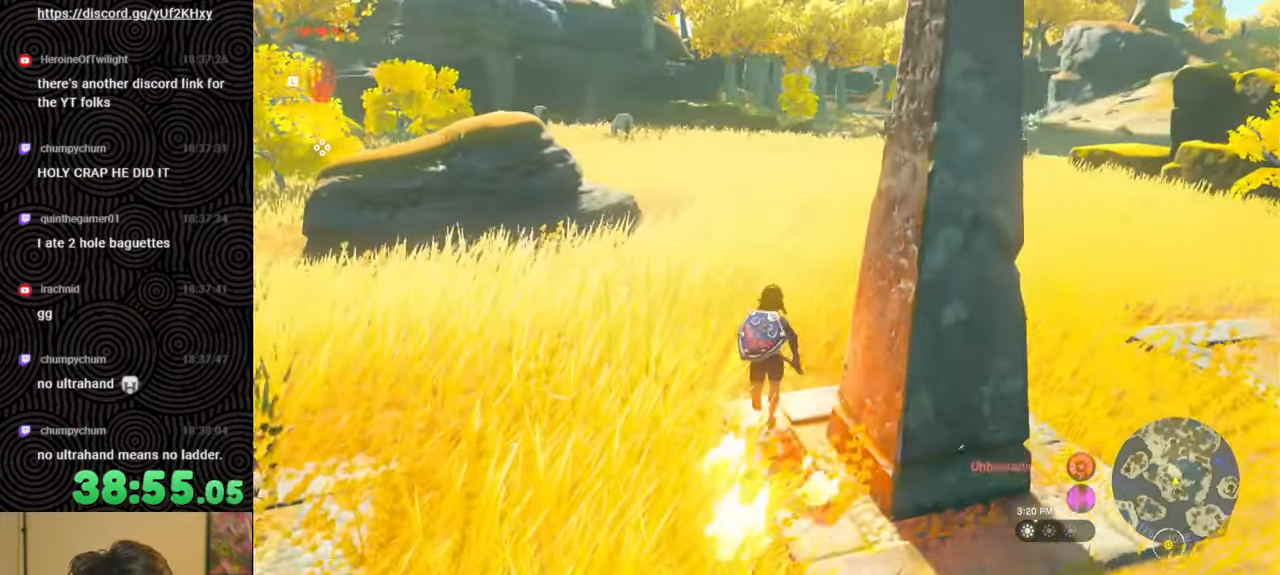
{"buttons": [], "left_stick": "up", "right_stick": "center", "events": [[50, "right_stick", "center"]]}
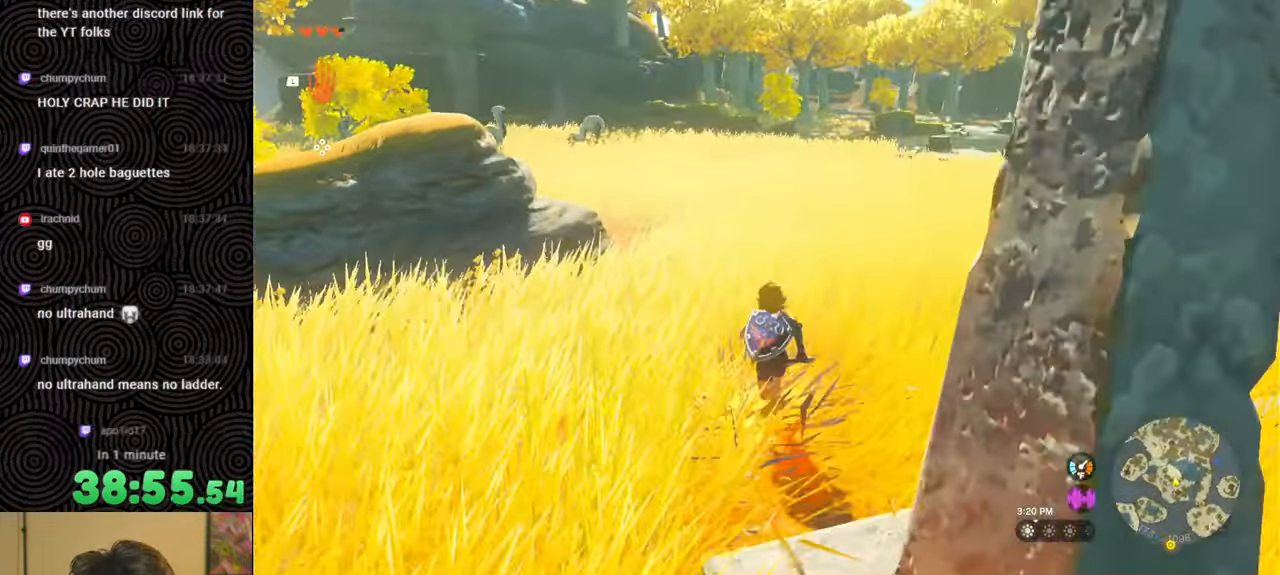
{"buttons": [], "left_stick": "up", "right_stick": "center", "events": []}
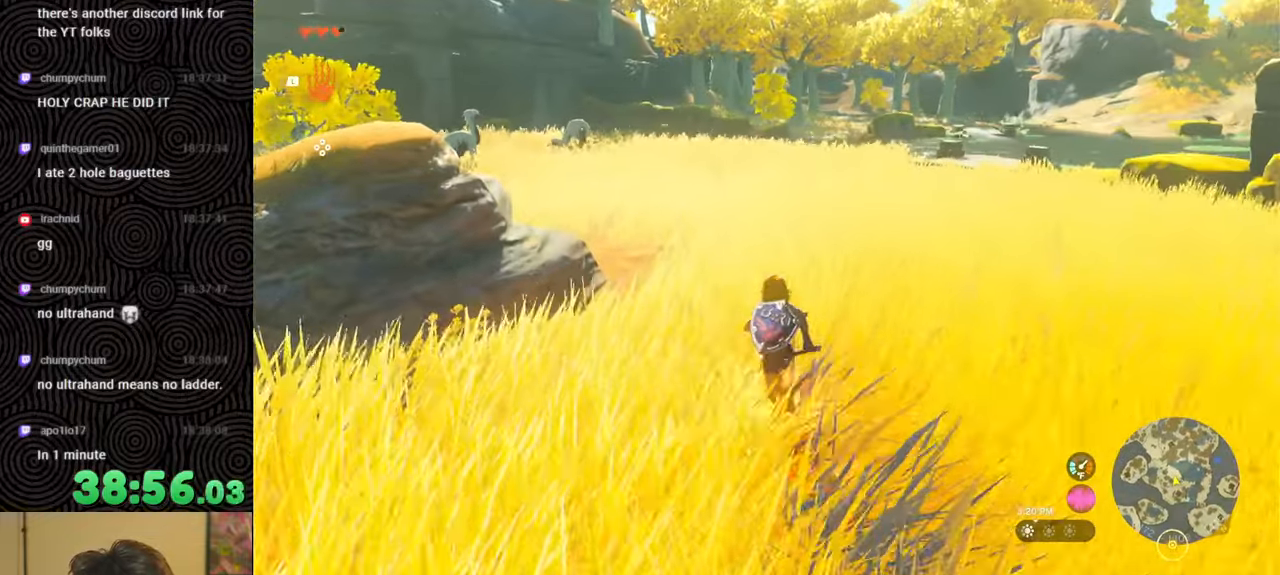
{"buttons": [], "left_stick": "up", "right_stick": "left", "events": [[284, "right_stick", "left"]]}
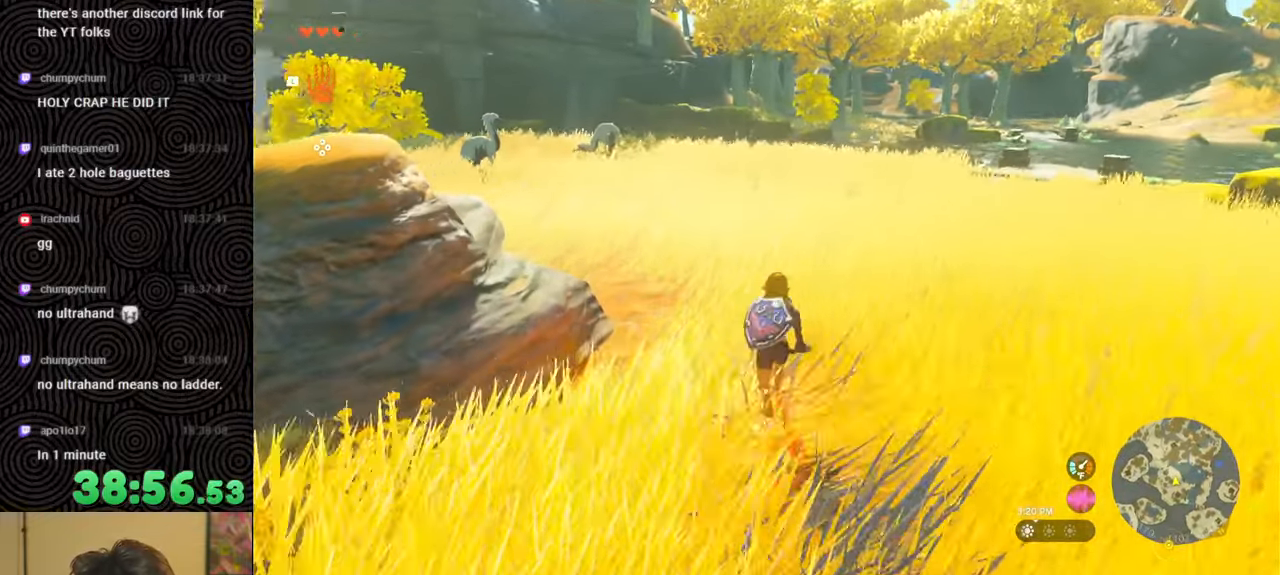
{"buttons": [], "left_stick": "right", "right_stick": "left", "events": [[34, "left_stick", "up-right"], [417, "left_stick", "right"]]}
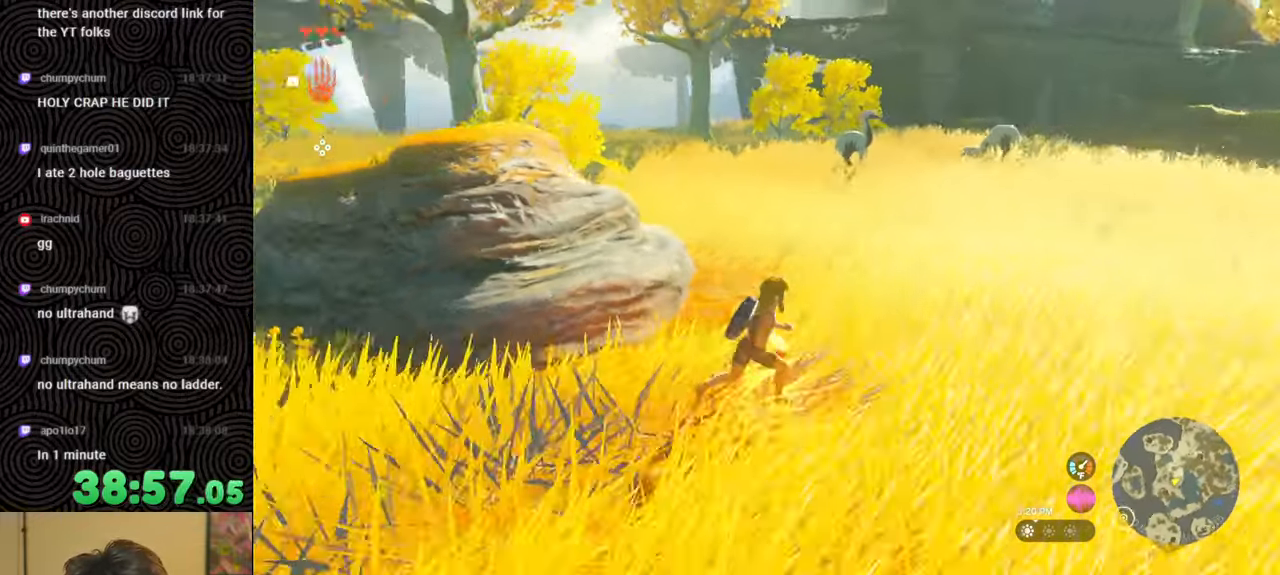
{"buttons": [], "left_stick": "down-right", "right_stick": "left", "events": [[34, "right_stick", "down-left"], [284, "right_stick", "left"], [434, "left_stick", "down-right"]]}
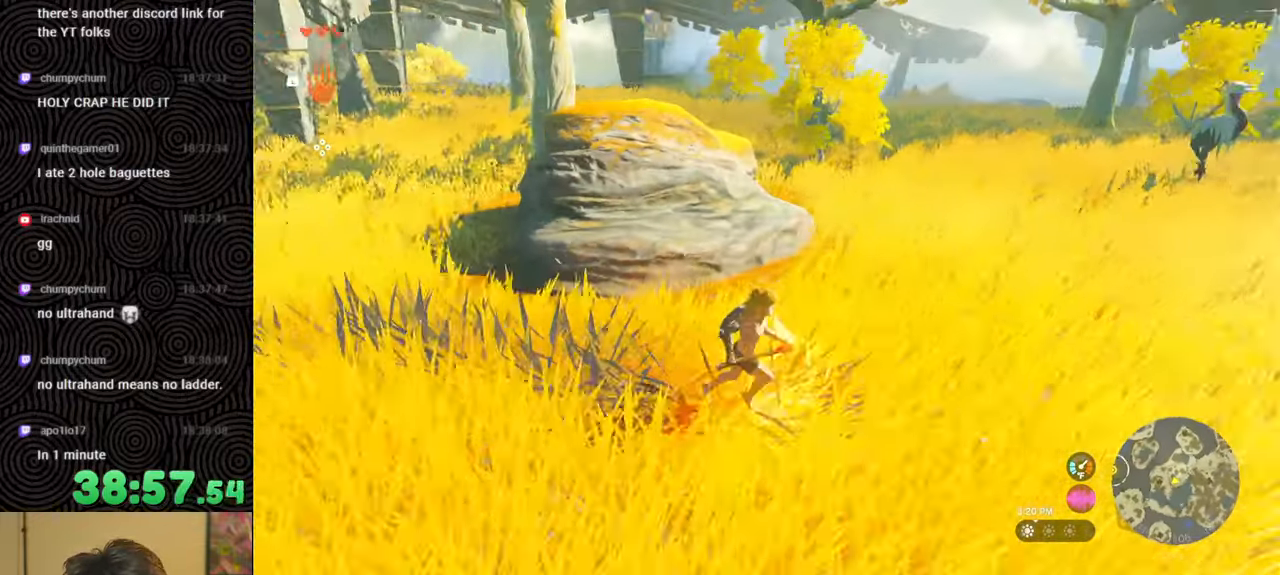
{"buttons": [], "left_stick": "down-right", "right_stick": "center", "events": [[334, "right_stick", "center"]]}
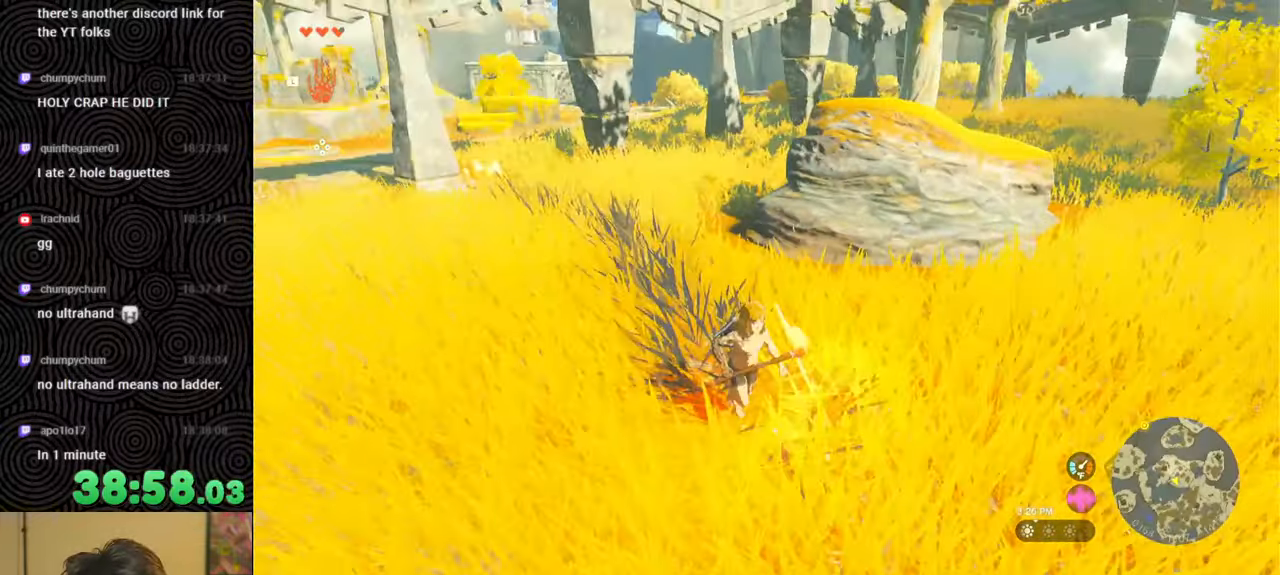
{"buttons": [], "left_stick": "down-right", "right_stick": "center", "events": []}
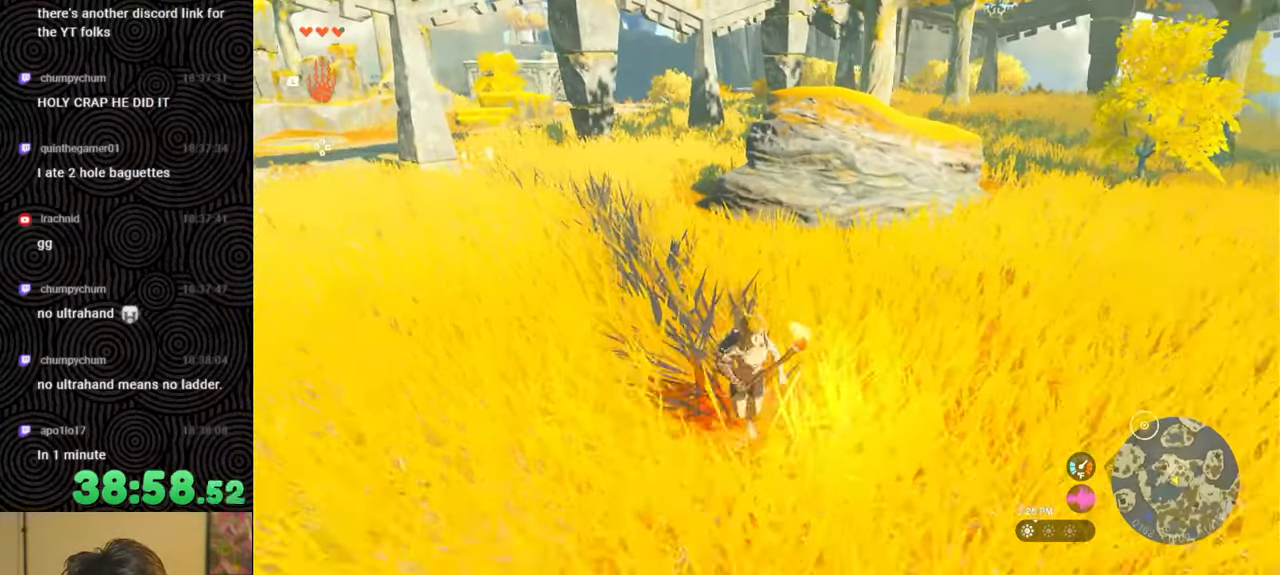
{"buttons": [], "left_stick": "right", "right_stick": "center", "events": [[100, "right_stick", "right"], [300, "left_stick", "right"], [400, "right_stick", "center"]]}
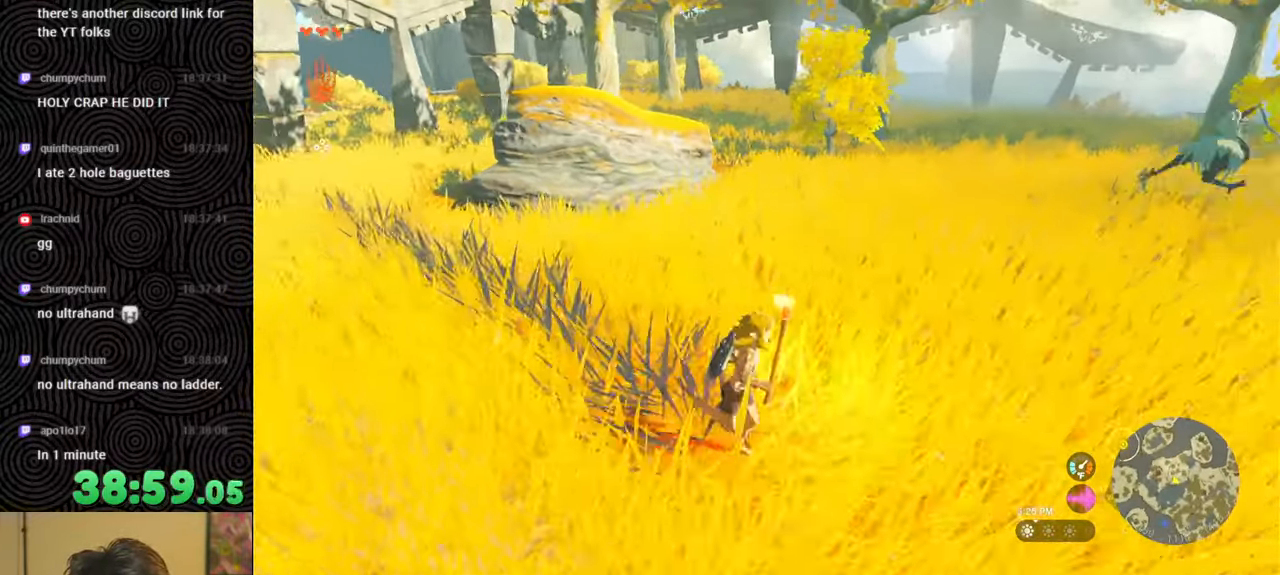
{"buttons": [], "left_stick": "up-right", "right_stick": "right", "events": [[134, "right_stick", "right"], [367, "left_stick", "up-right"]]}
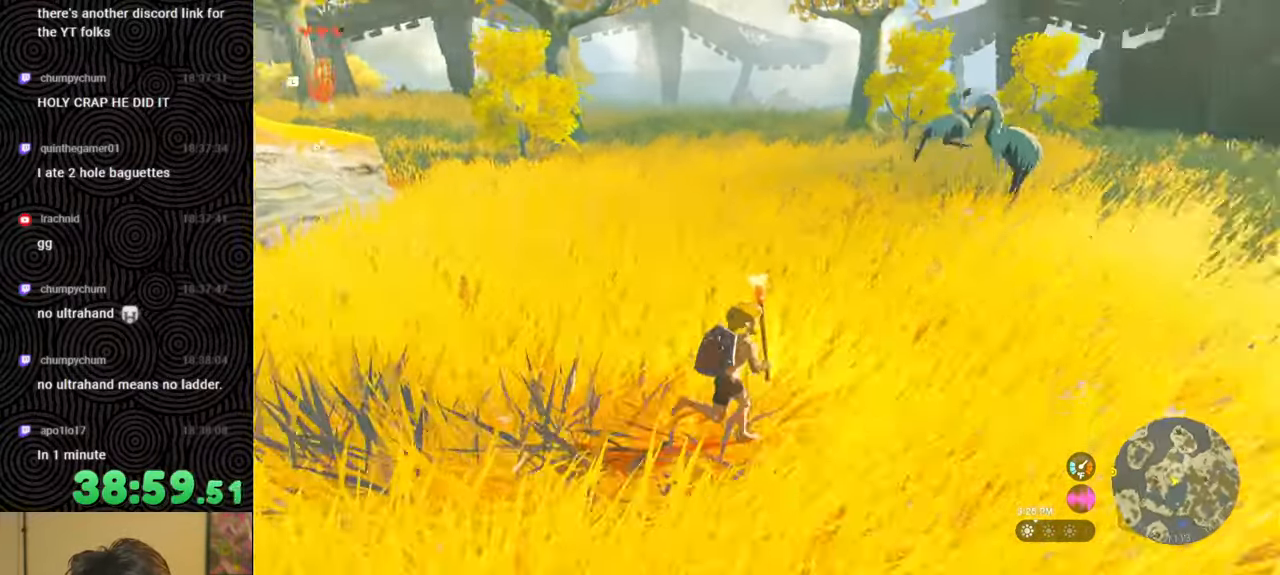
{"buttons": ["B"], "left_stick": "up", "right_stick": "right", "events": [[50, "left_stick", "up"], [184, "right_stick", "center"], [417, "right_stick", "right"], [450, "B", "down"]]}
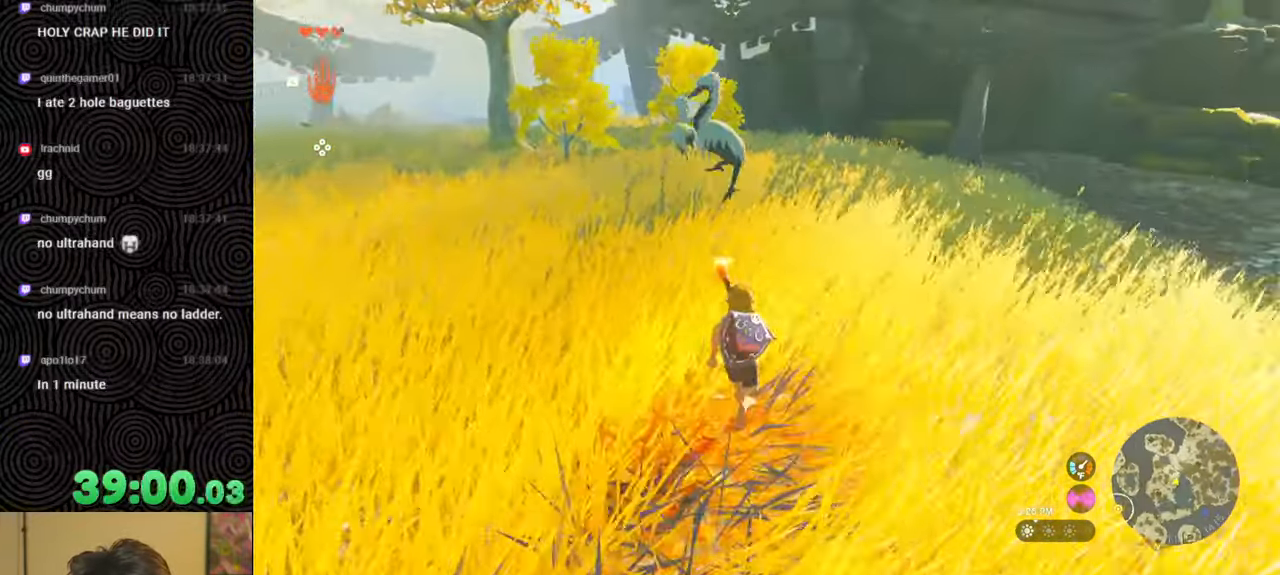
{"buttons": ["B"], "left_stick": "up", "right_stick": "center", "events": [[234, "right_stick", "center"]]}
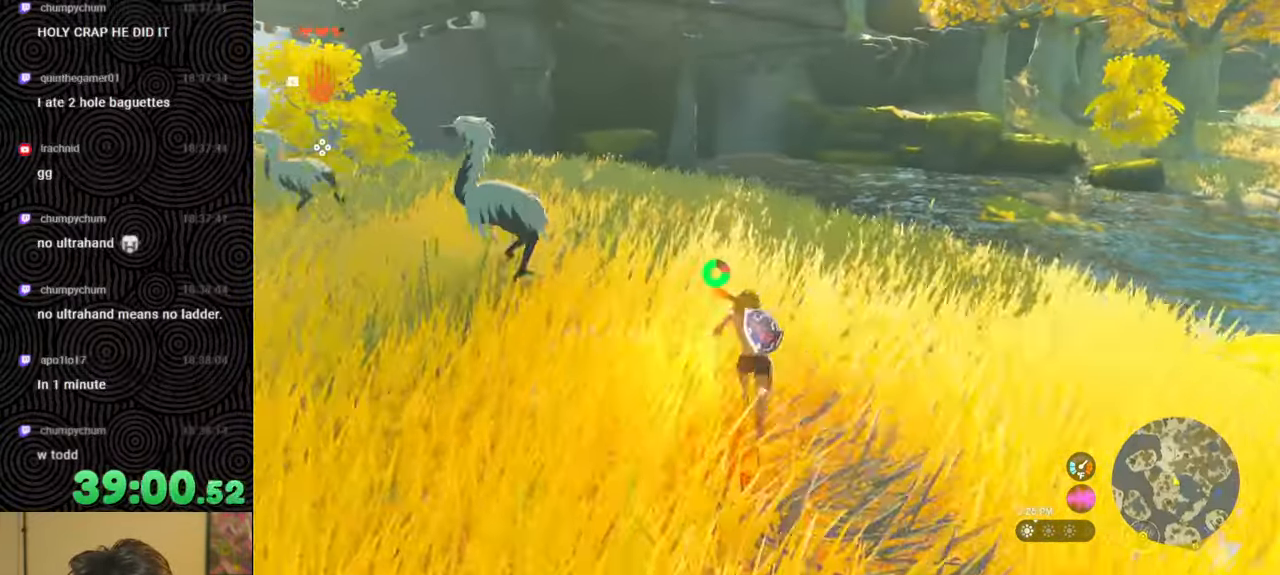
{"buttons": ["B"], "left_stick": "up", "right_stick": "center", "events": []}
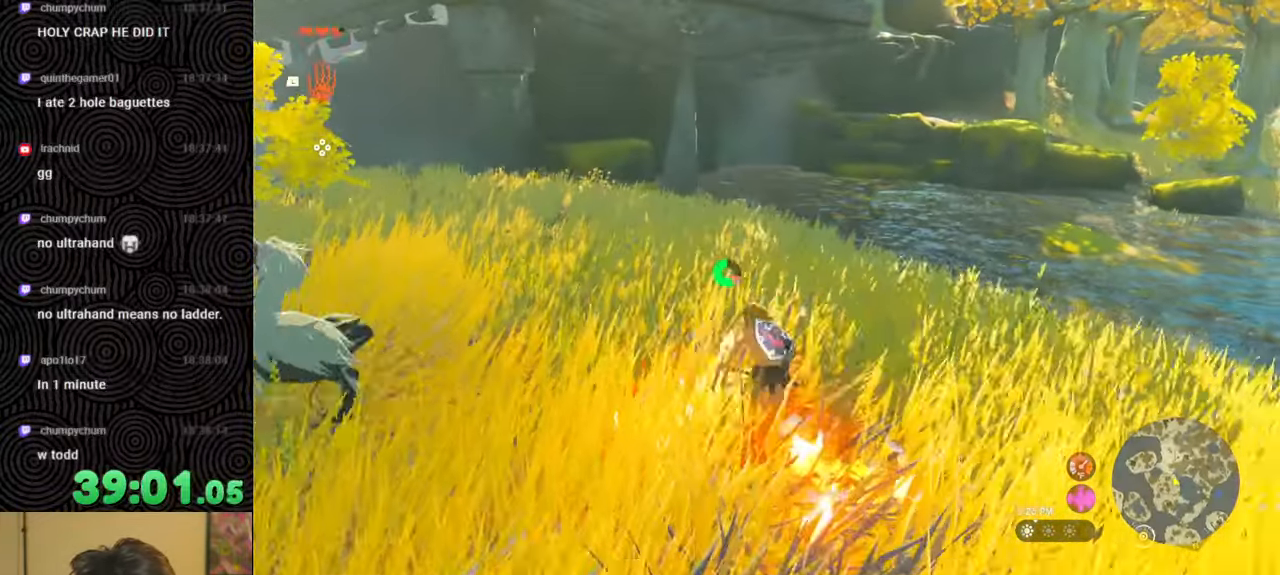
{"buttons": [], "left_stick": "up", "right_stick": "up-left", "events": [[150, "right_stick", "up-left"], [184, "B", "up"]]}
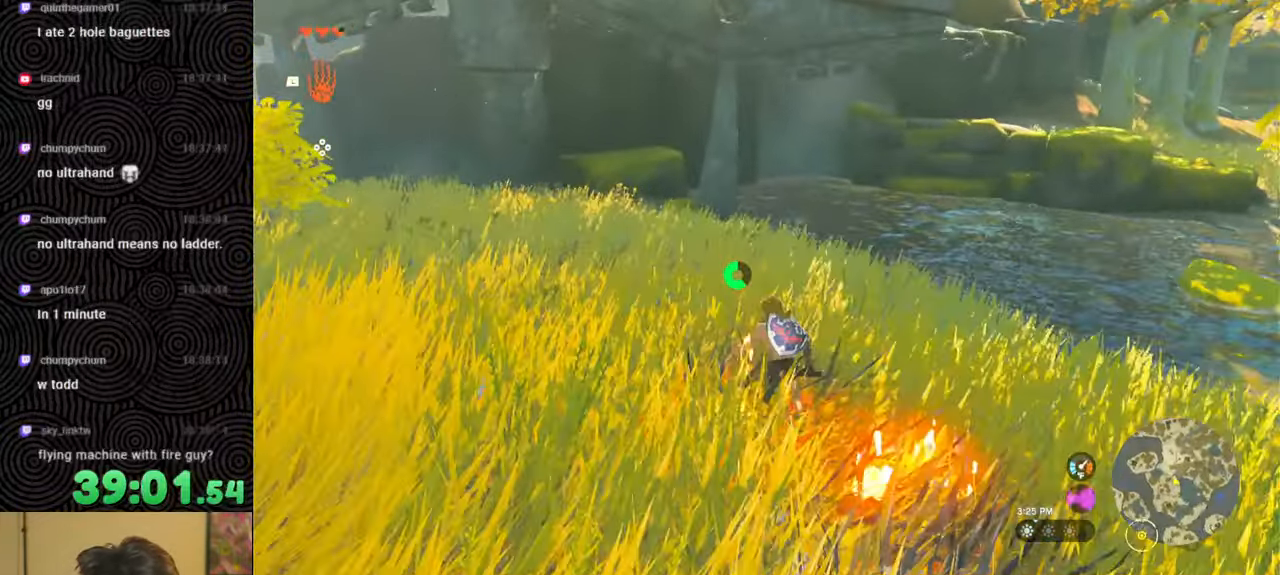
{"buttons": [], "left_stick": "up-left", "right_stick": "center", "events": [[17, "right_stick", "center"], [334, "left_stick", "up-left"]]}